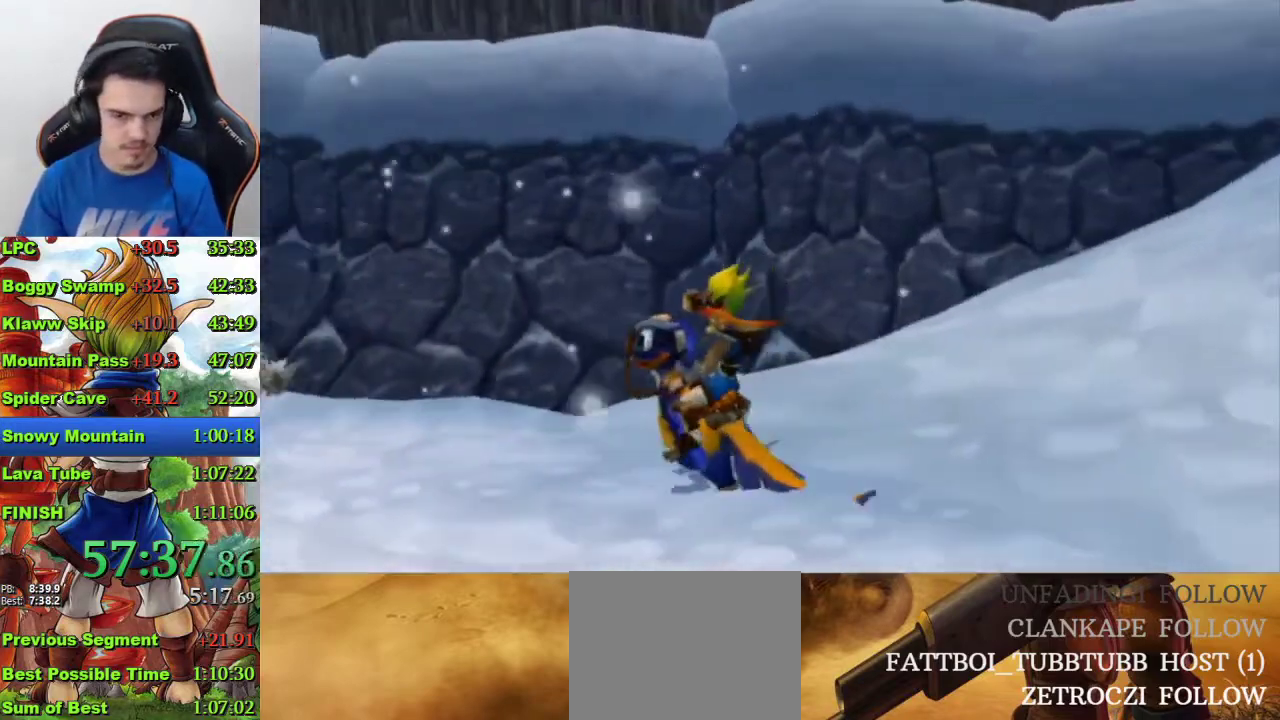
Gameplay with a controller (PlayStation layout); each line is a JSON object with the inputs held at the frame after it. "events" lists button and stick changes between this image and that frame as [ms after this image, input, new state], when the widget could be followed in between.
{"buttons": [], "left_stick": "center", "right_stick": "center", "events": [[367, "left_stick", "center"], [400, "right_stick", "center"]]}
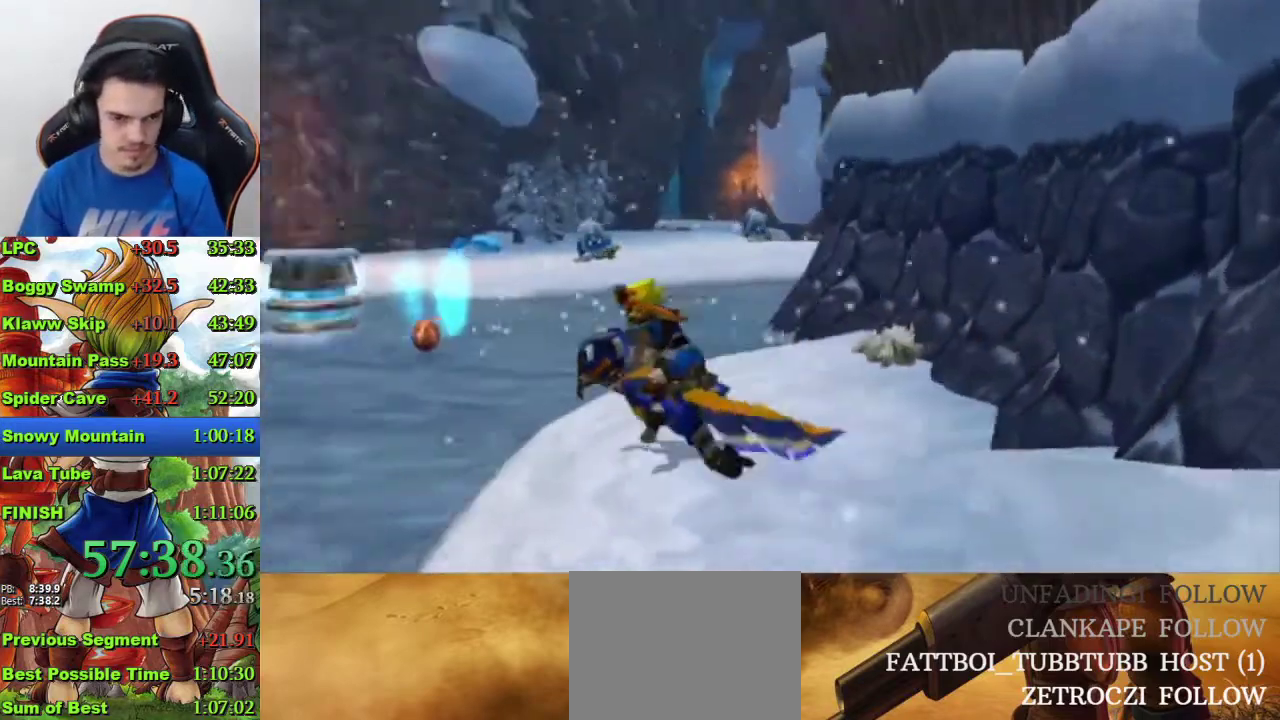
{"buttons": ["CROSS"], "left_stick": "up", "right_stick": "center", "events": [[33, "left_stick", "up"], [367, "CROSS", "down"]]}
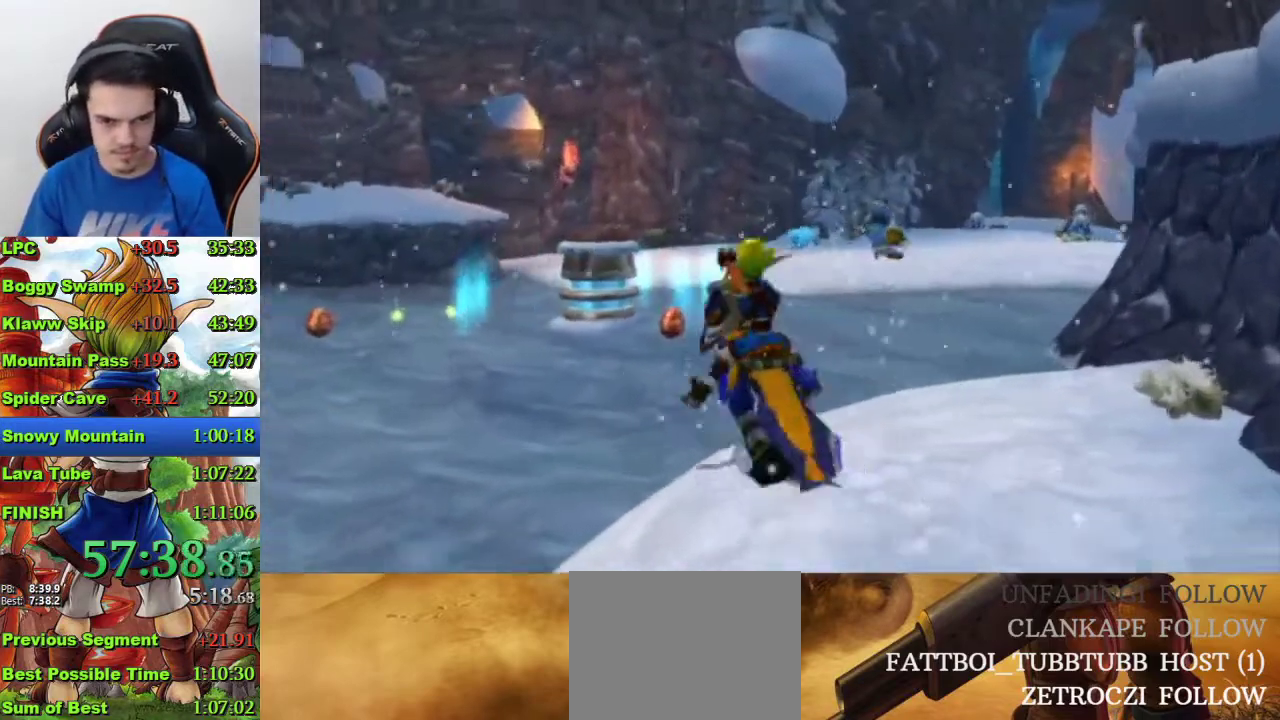
{"buttons": [], "left_stick": "up", "right_stick": "center", "events": [[133, "CROSS", "up"], [300, "left_stick", "center"], [400, "left_stick", "up"]]}
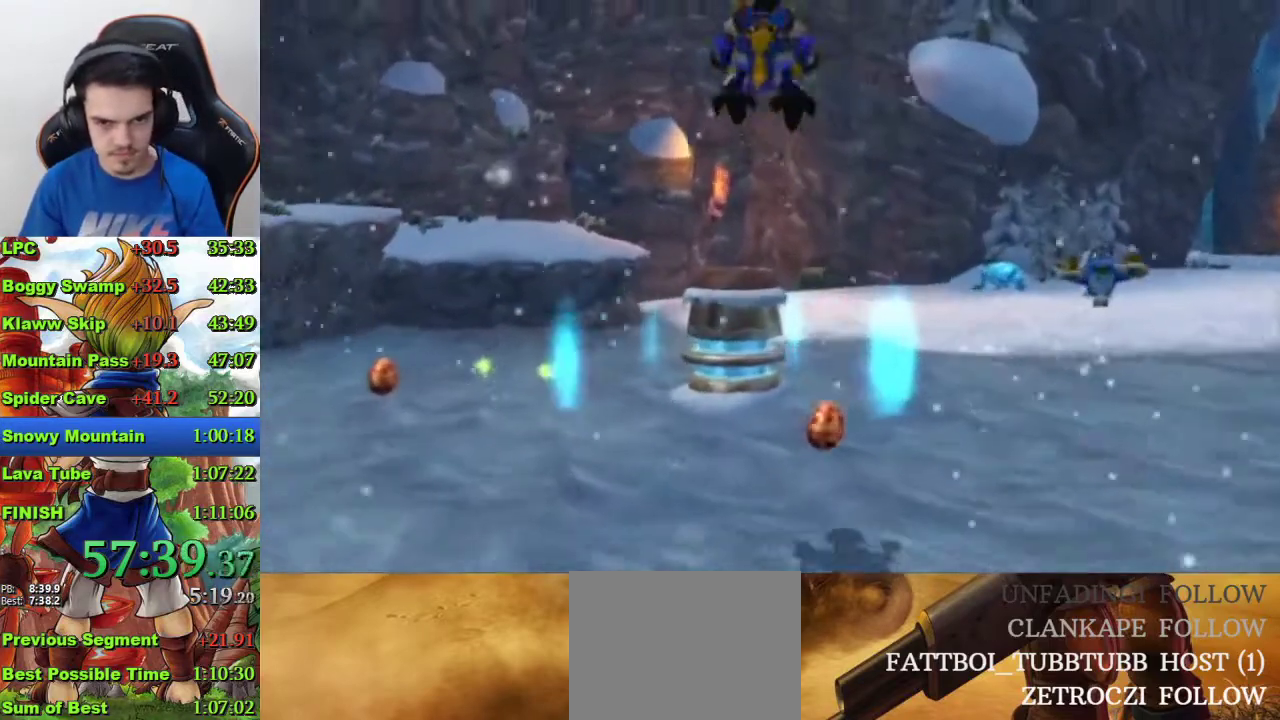
{"buttons": [], "left_stick": "center", "right_stick": "center", "events": [[67, "CROSS", "down"], [233, "CROSS", "up"], [500, "left_stick", "center"]]}
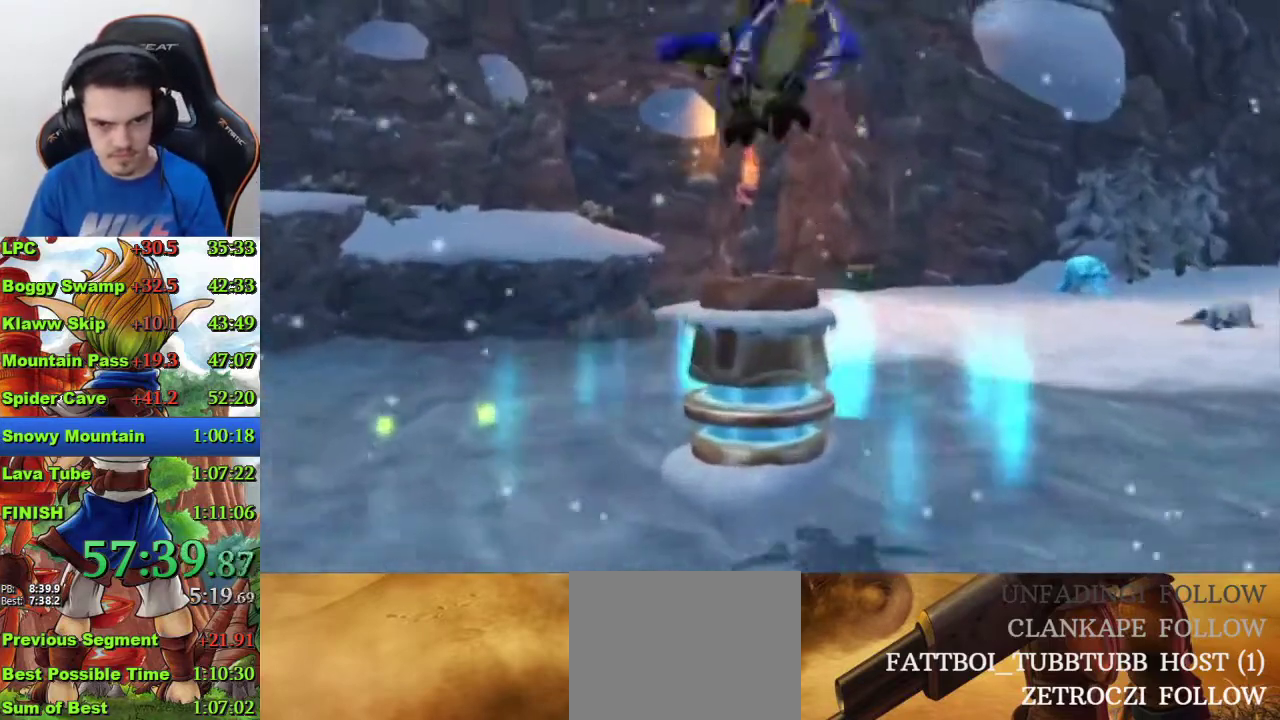
{"buttons": [], "left_stick": "center", "right_stick": "center", "events": []}
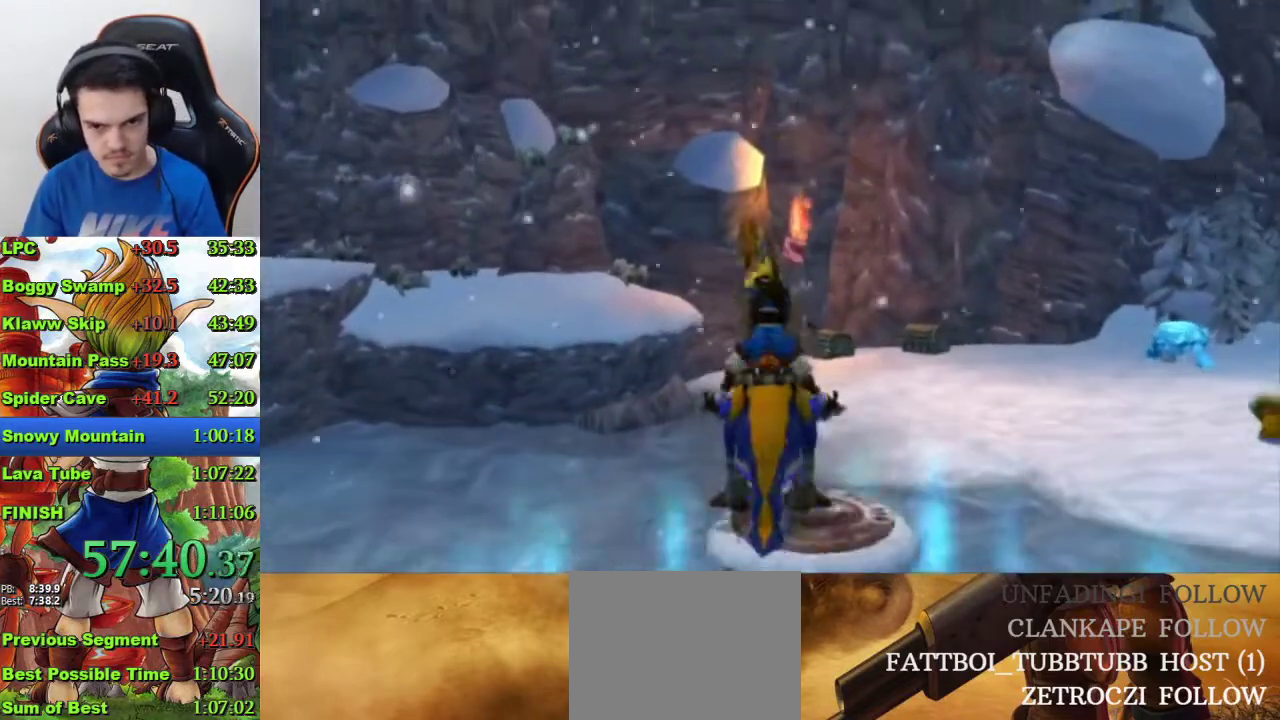
{"buttons": ["SQUARE"], "left_stick": "up-right", "right_stick": "center", "events": [[67, "left_stick", "up-right"], [67, "right_stick", "left"], [267, "right_stick", "center"], [333, "SQUARE", "down"]]}
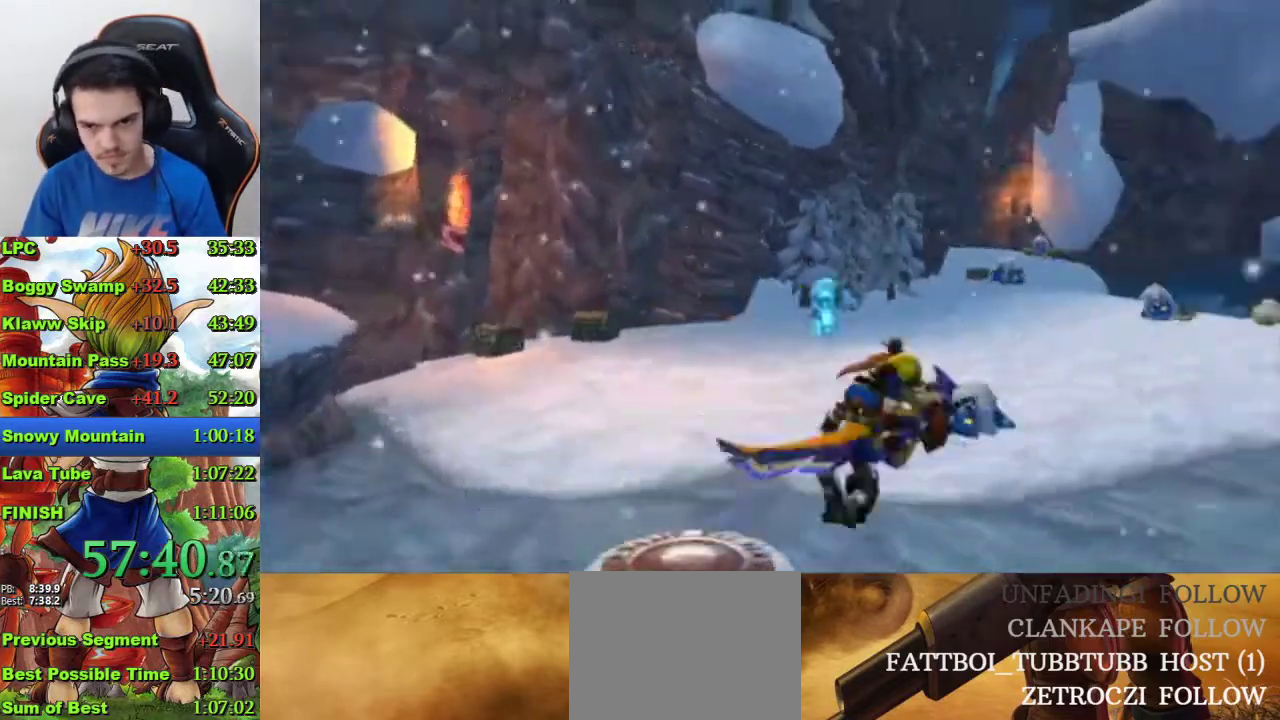
{"buttons": [], "left_stick": "up-right", "right_stick": "center", "events": [[33, "SQUARE", "up"], [100, "SQUARE", "down"], [167, "SQUARE", "up"], [233, "SQUARE", "down"], [300, "SQUARE", "up"]]}
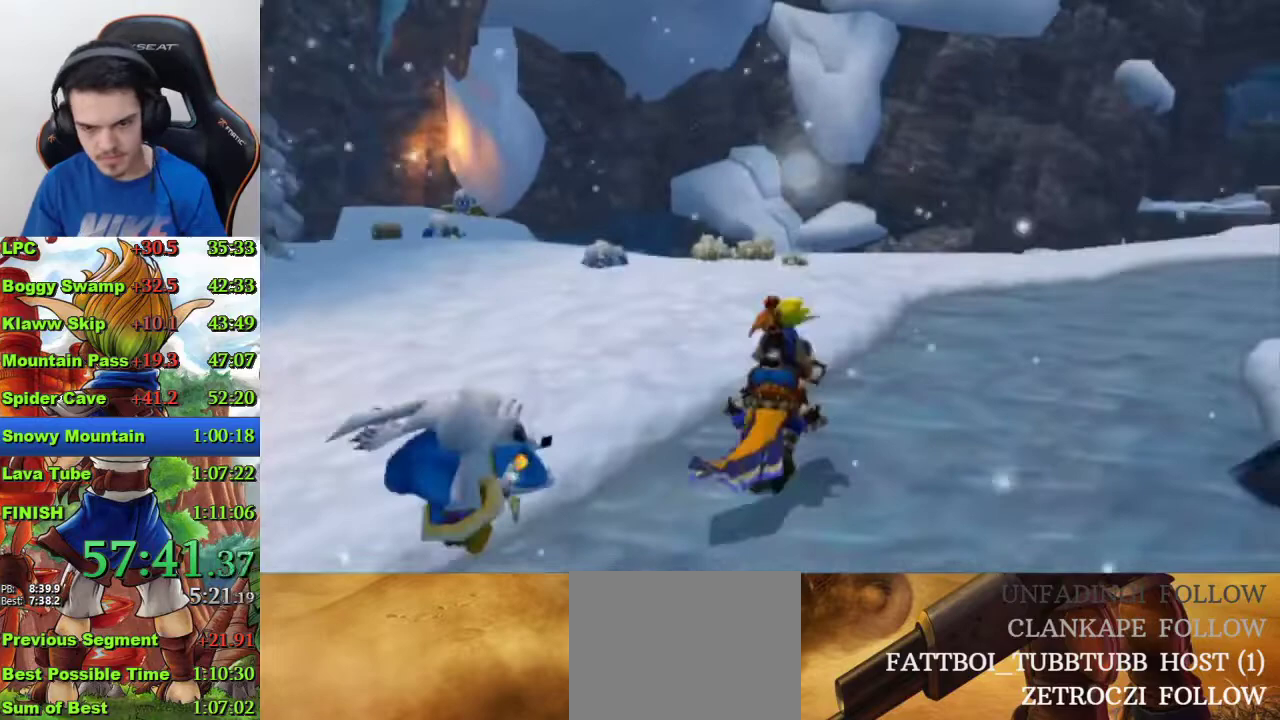
{"buttons": ["SQUARE"], "left_stick": "up-right", "right_stick": "center", "events": [[200, "SQUARE", "down"], [267, "SQUARE", "up"], [333, "SQUARE", "down"], [433, "SQUARE", "up"], [467, "SQUARE", "down"]]}
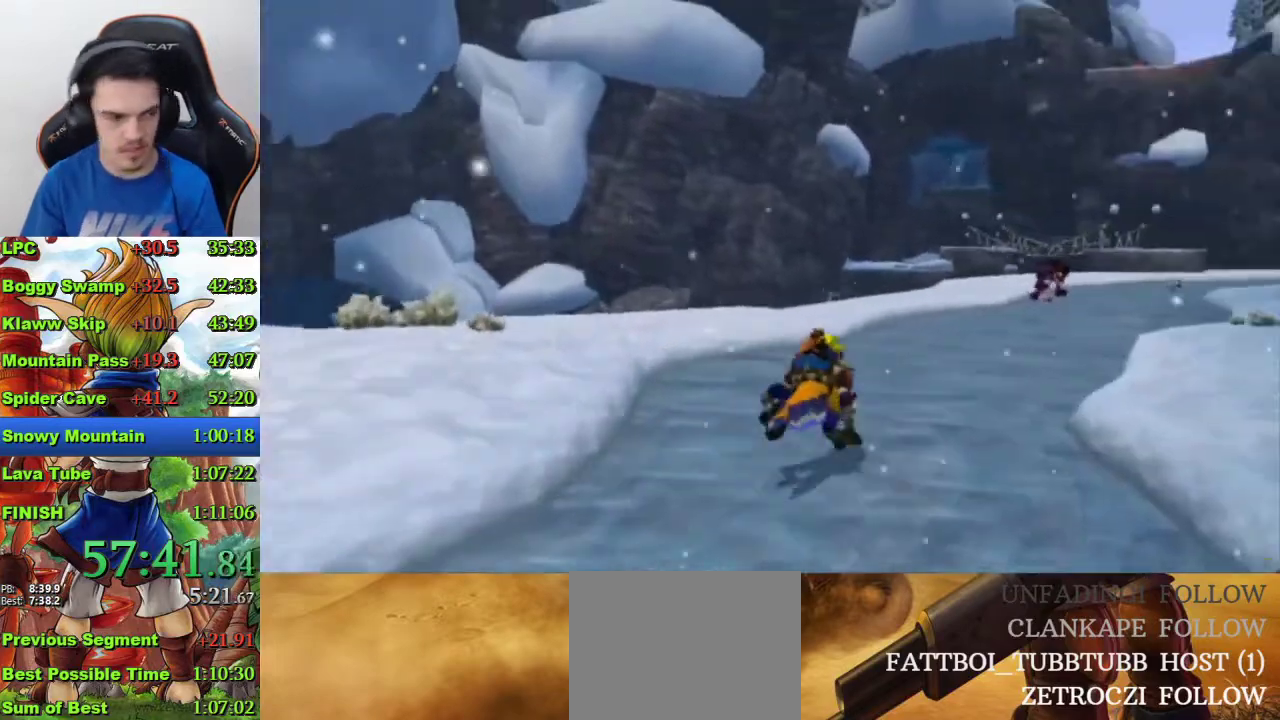
{"buttons": ["SQUARE"], "left_stick": "up-right", "right_stick": "center"}
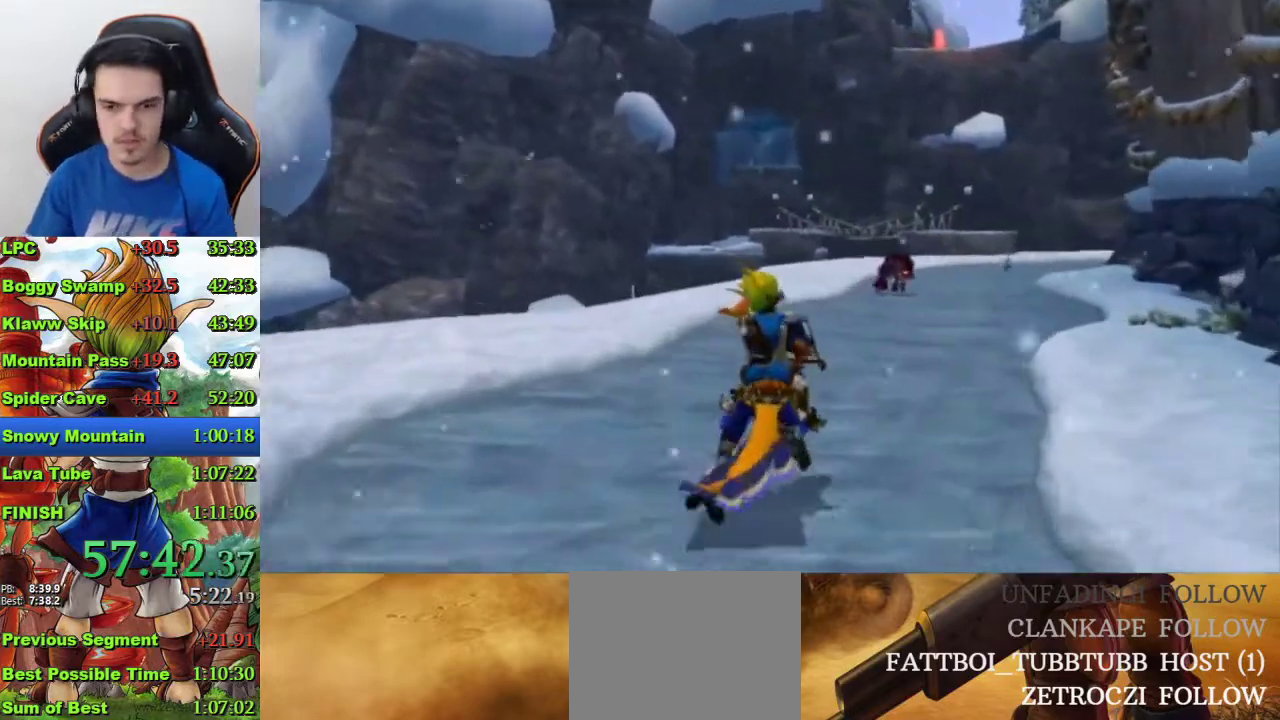
{"buttons": [], "left_stick": "up", "right_stick": "left", "events": [[133, "SQUARE", "up"], [267, "left_stick", "up"], [333, "SQUARE", "down"], [400, "SQUARE", "up"], [500, "right_stick", "left"]]}
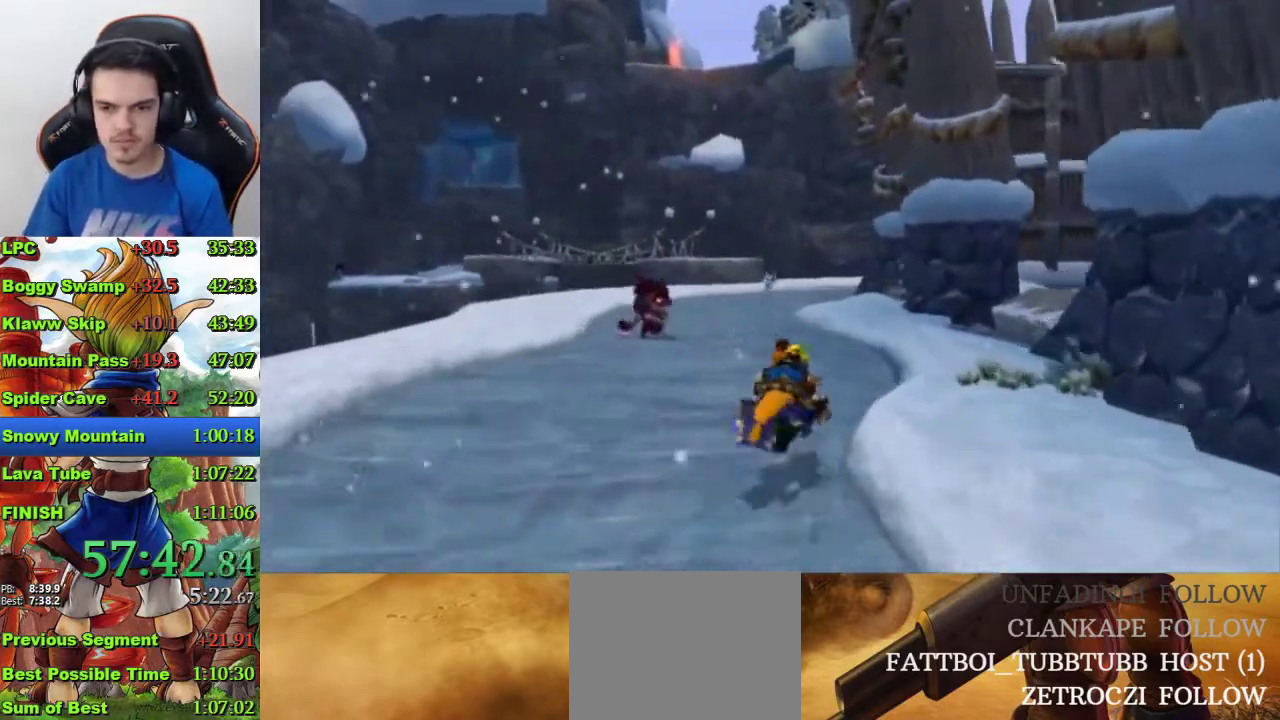
{"buttons": ["SQUARE"], "left_stick": "up", "right_stick": "center", "events": [[200, "right_stick", "center"], [400, "SQUARE", "down"]]}
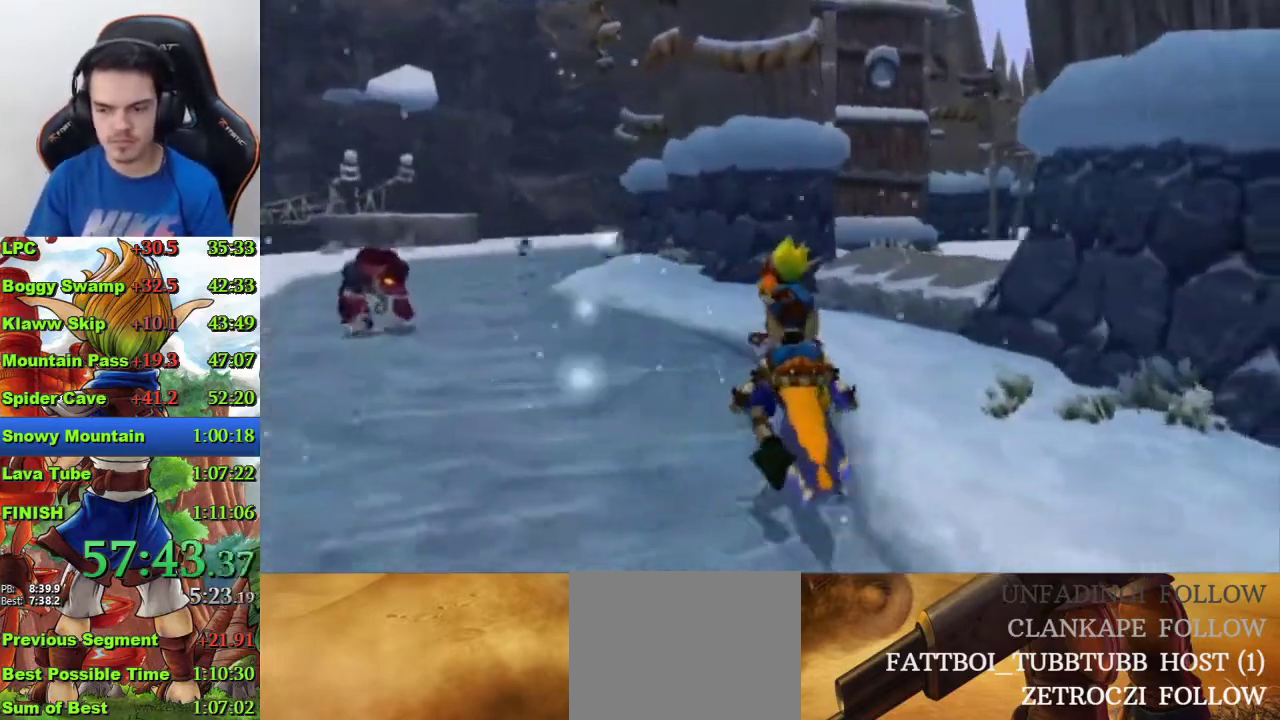
{"buttons": ["CROSS"], "left_stick": "up-right", "right_stick": "center", "events": [[33, "SQUARE", "up"], [200, "left_stick", "down-left"], [367, "left_stick", "up-right"], [433, "CROSS", "down"]]}
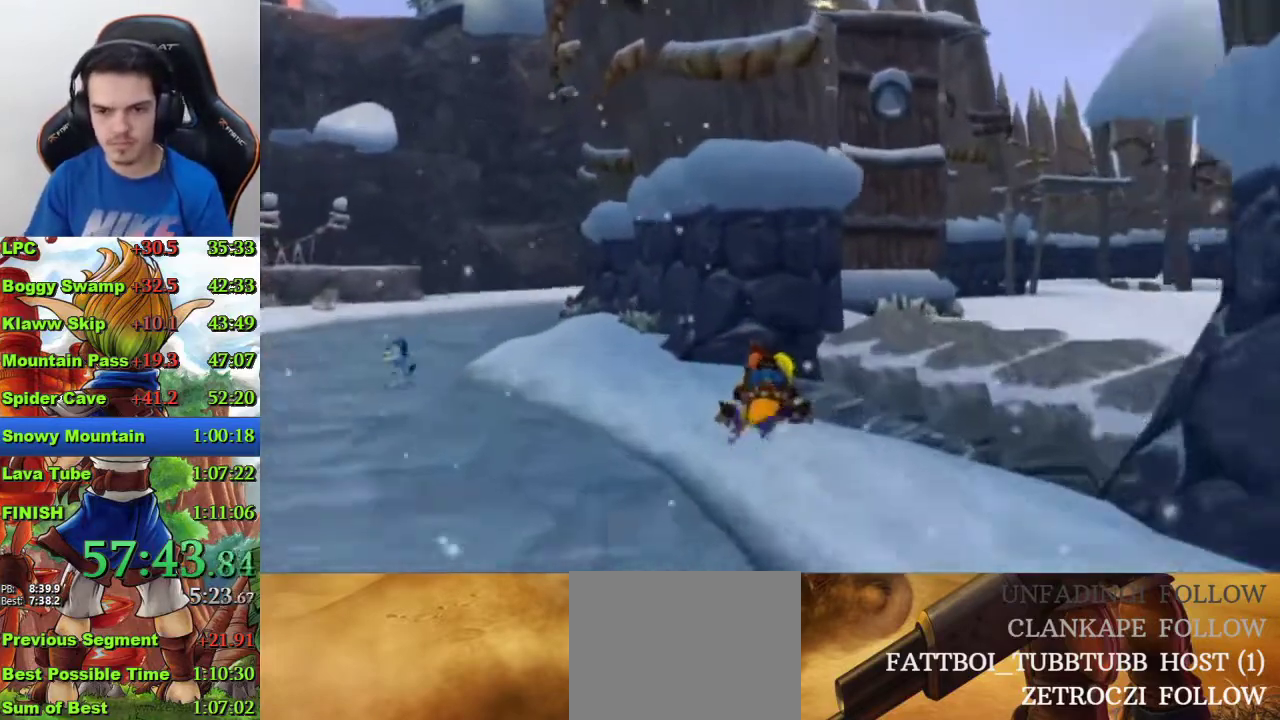
{"buttons": [], "left_stick": "up-right", "right_stick": "left", "events": [[67, "CROSS", "up"], [167, "left_stick", "right"], [200, "right_stick", "left"], [467, "left_stick", "up-right"]]}
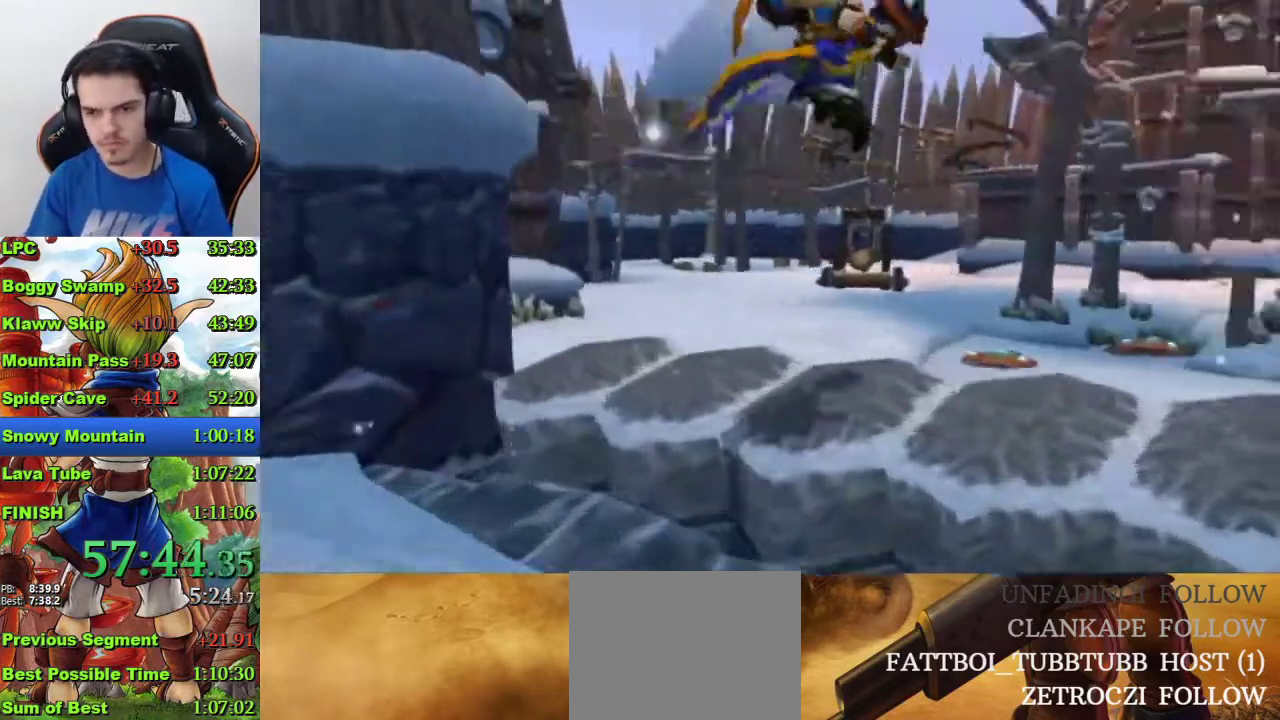
{"buttons": [], "left_stick": "up", "right_stick": "center", "events": [[33, "right_stick", "center"], [100, "left_stick", "up"]]}
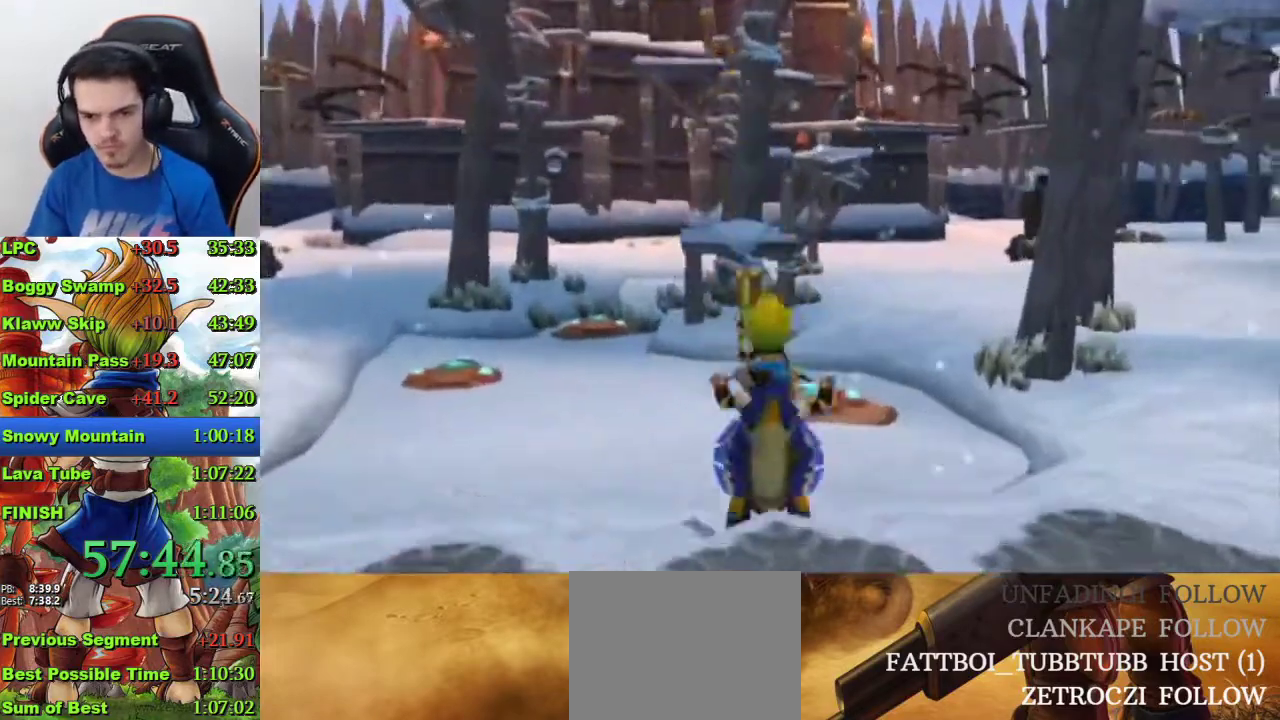
{"buttons": [], "left_stick": "up", "right_stick": "center", "events": []}
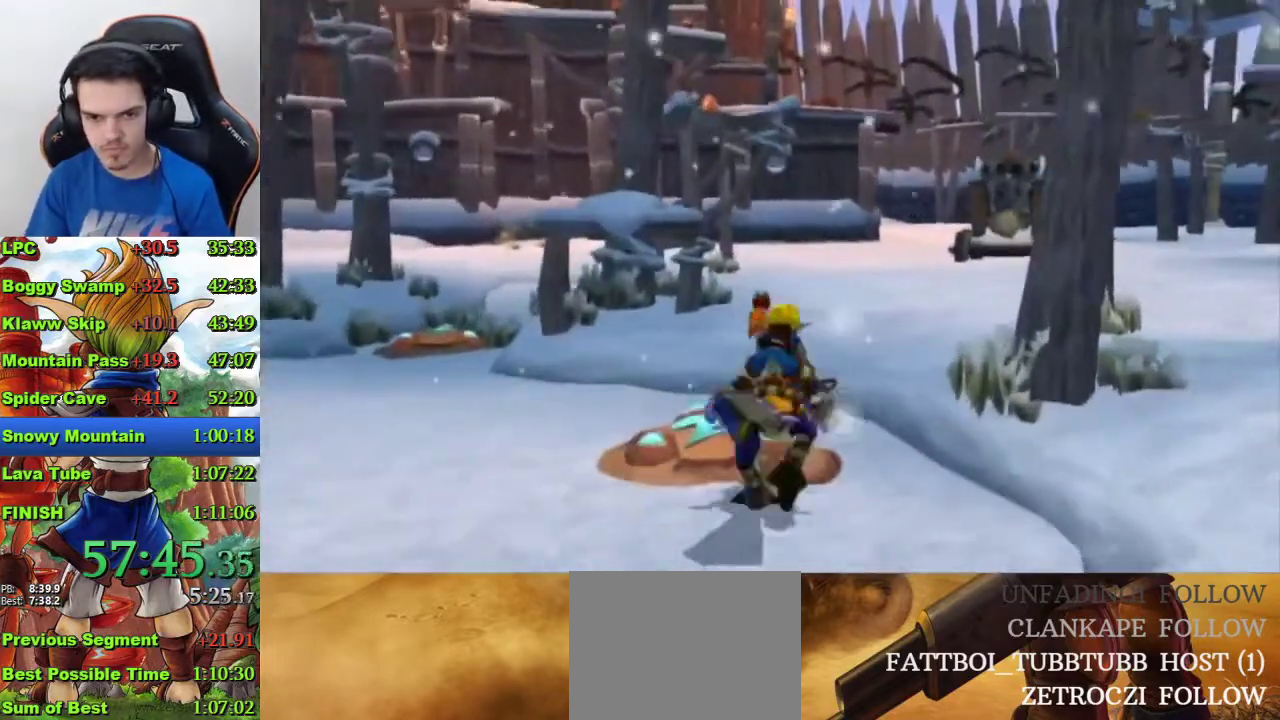
{"buttons": [], "left_stick": "up", "right_stick": "center", "events": [[100, "CROSS", "down"], [467, "CROSS", "up"]]}
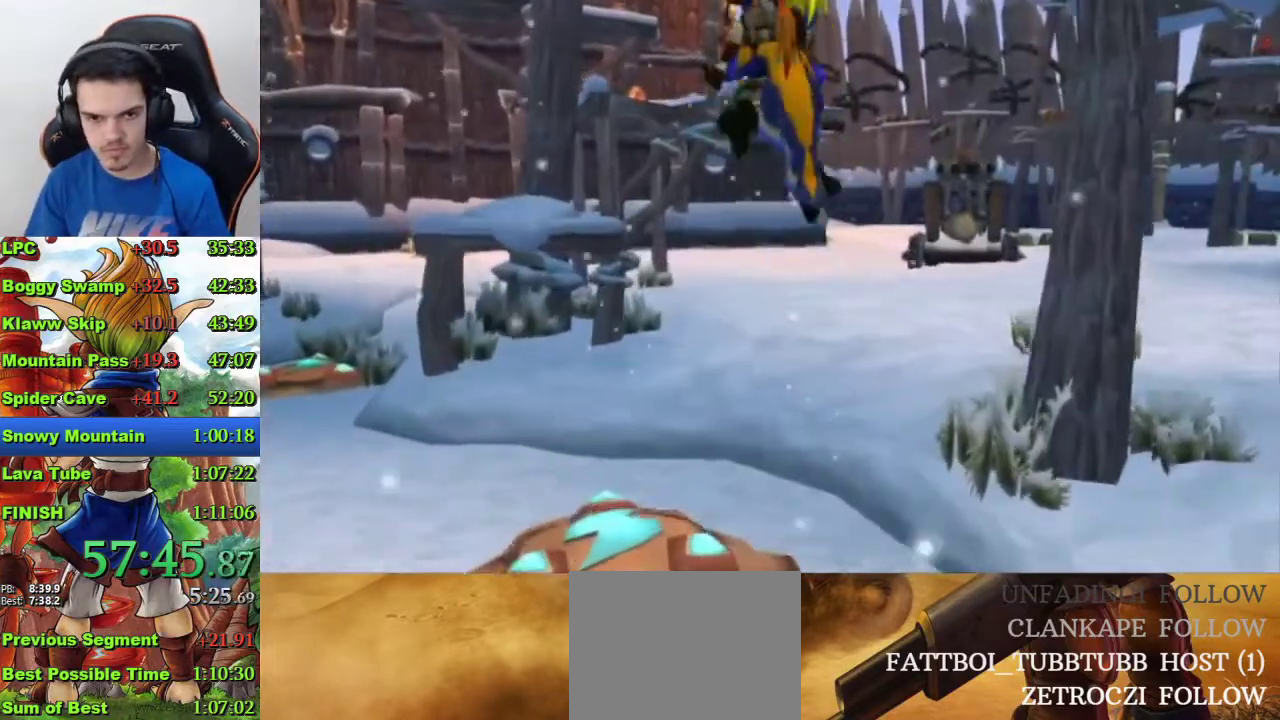
{"buttons": ["CROSS"], "left_stick": "up", "right_stick": "center", "events": [[200, "CROSS", "down"]]}
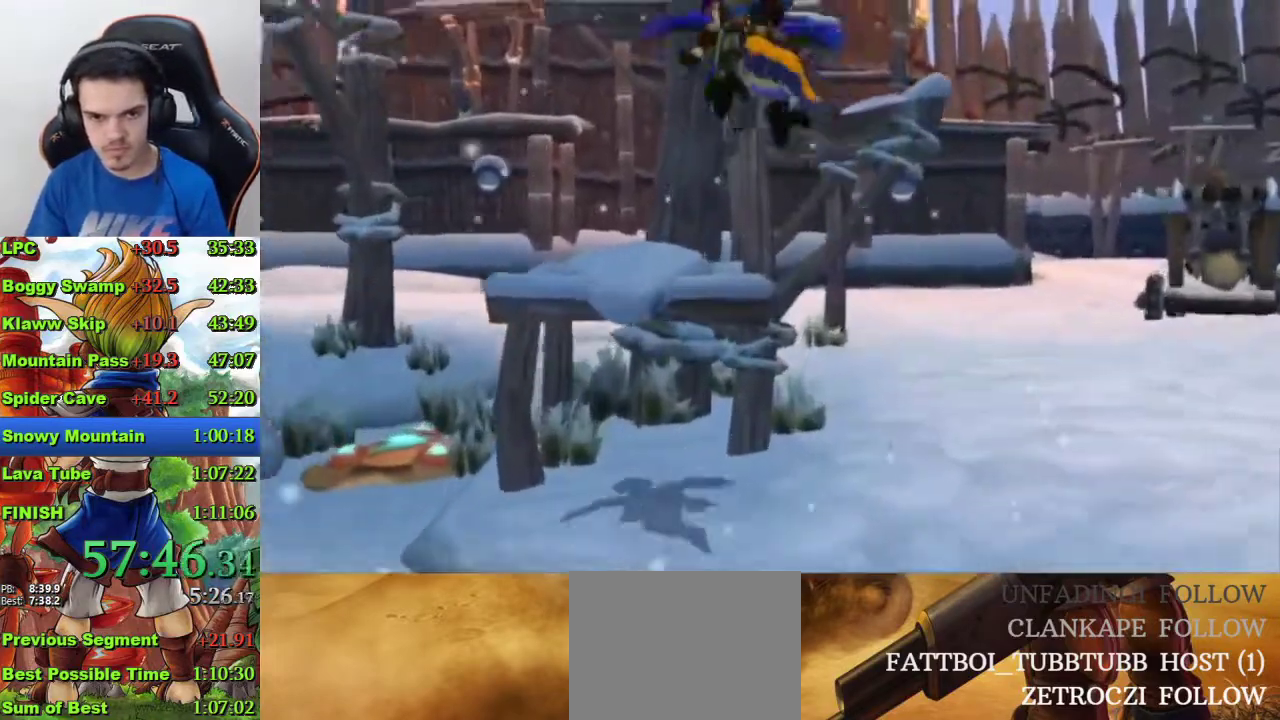
{"buttons": ["CROSS"], "left_stick": "right", "right_stick": "center", "events": [[67, "CROSS", "up"], [100, "left_stick", "center"], [367, "left_stick", "right"], [433, "CROSS", "down"]]}
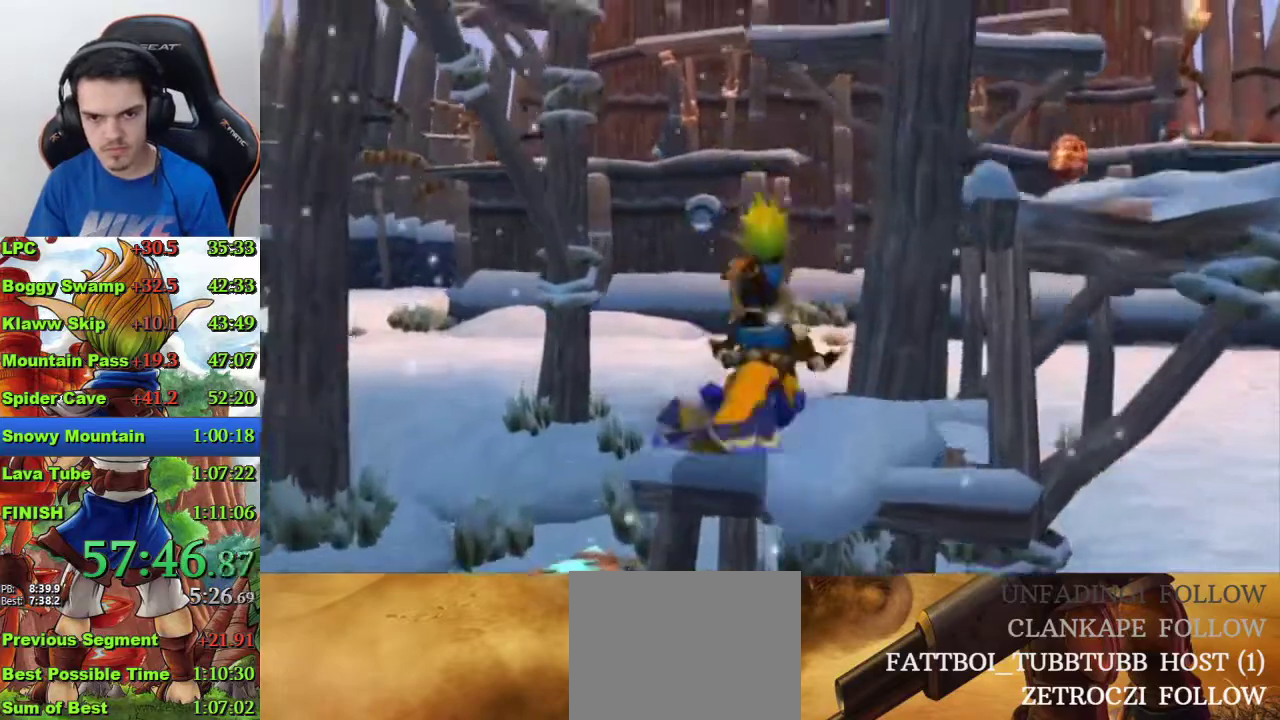
{"buttons": [], "left_stick": "up", "right_stick": "center", "events": [[300, "CROSS", "up"], [367, "left_stick", "up"]]}
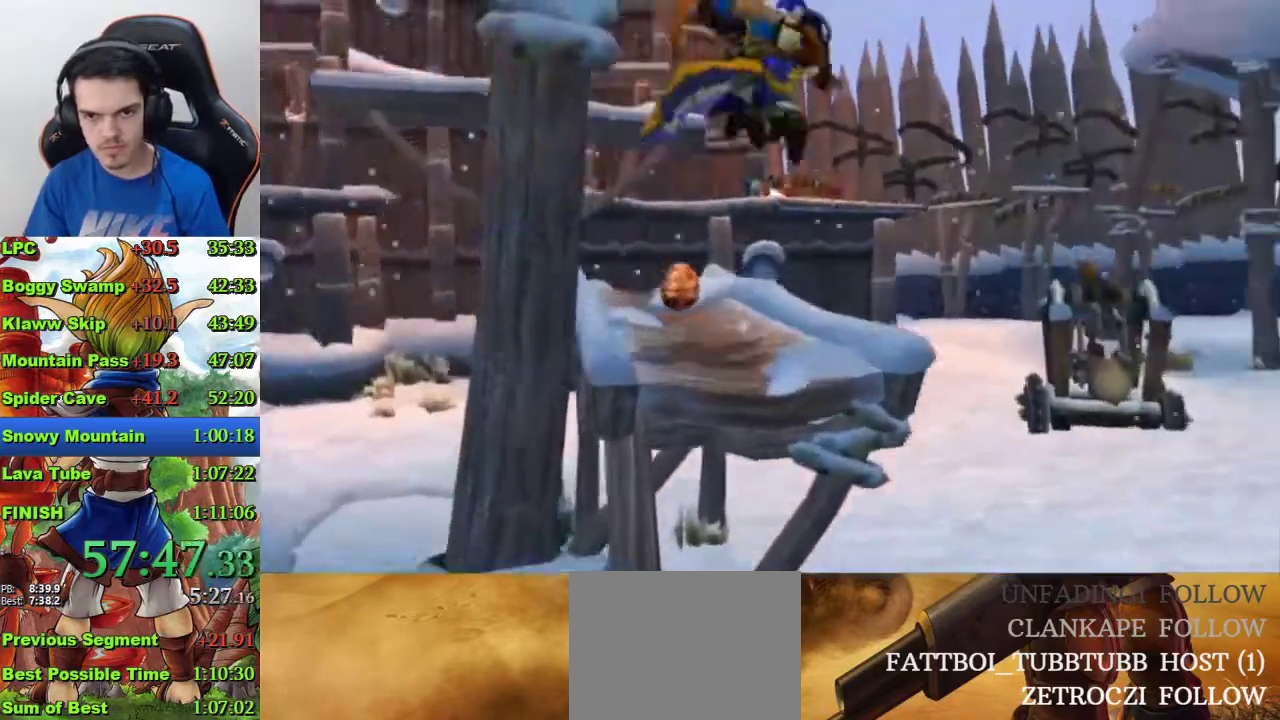
{"buttons": ["CROSS"], "left_stick": "left", "right_stick": "center", "events": [[33, "right_stick", "right"], [67, "left_stick", "down-right"], [133, "left_stick", "left"], [200, "right_stick", "center"], [267, "CROSS", "down"]]}
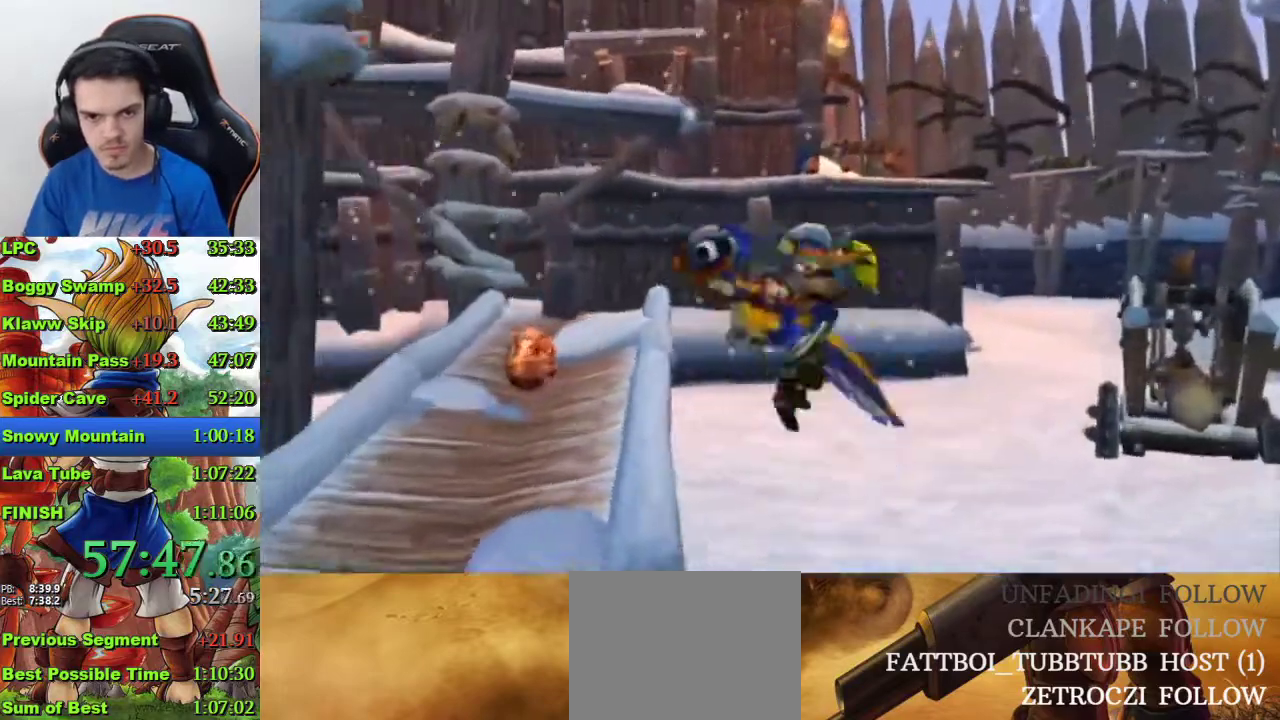
{"buttons": [], "left_stick": "down", "right_stick": "center", "events": [[133, "CROSS", "up"], [133, "left_stick", "center"], [300, "left_stick", "up-right"], [500, "left_stick", "down"]]}
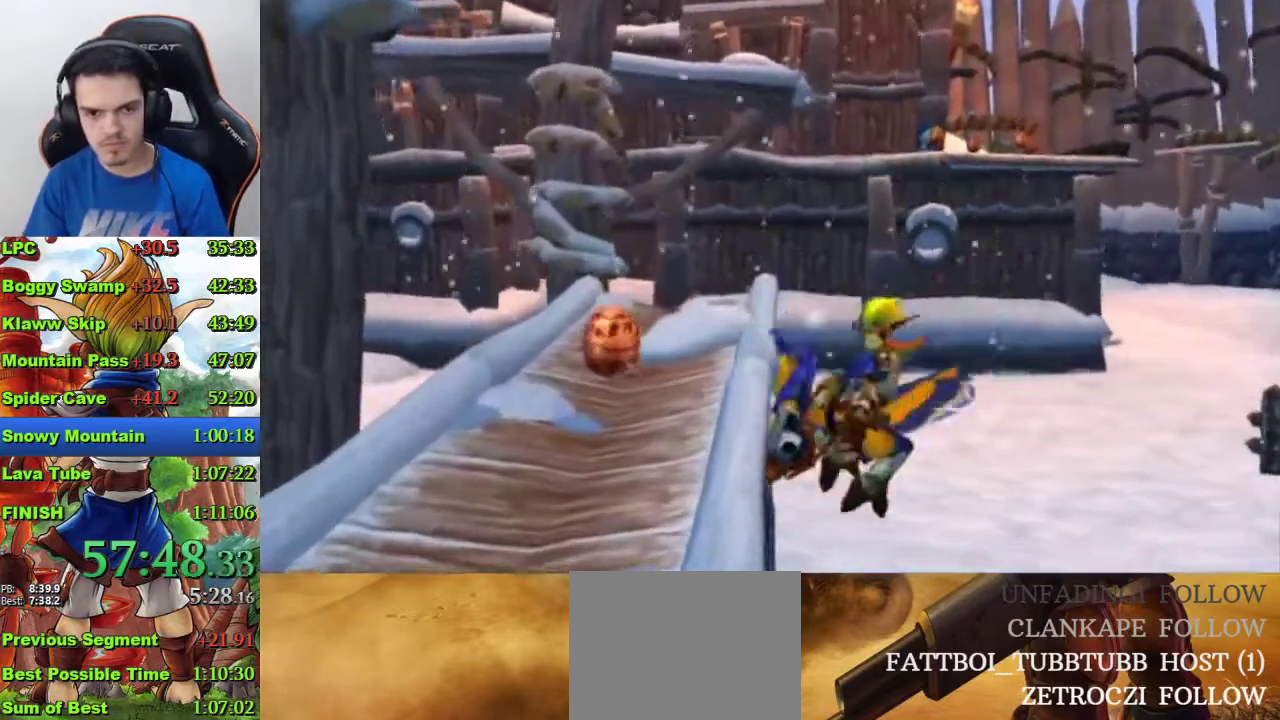
{"buttons": [], "left_stick": "down", "right_stick": "center", "events": []}
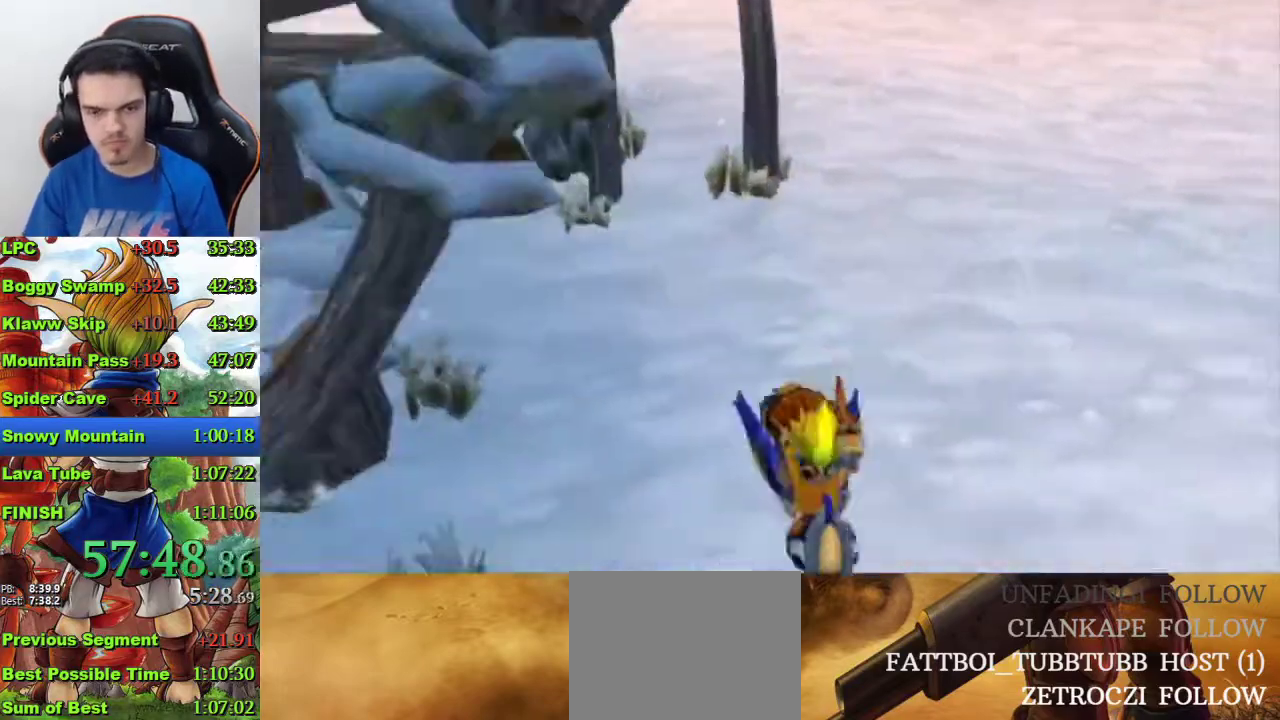
{"buttons": [], "left_stick": "down-left", "right_stick": "left", "events": [[367, "right_stick", "left"], [467, "left_stick", "down-left"]]}
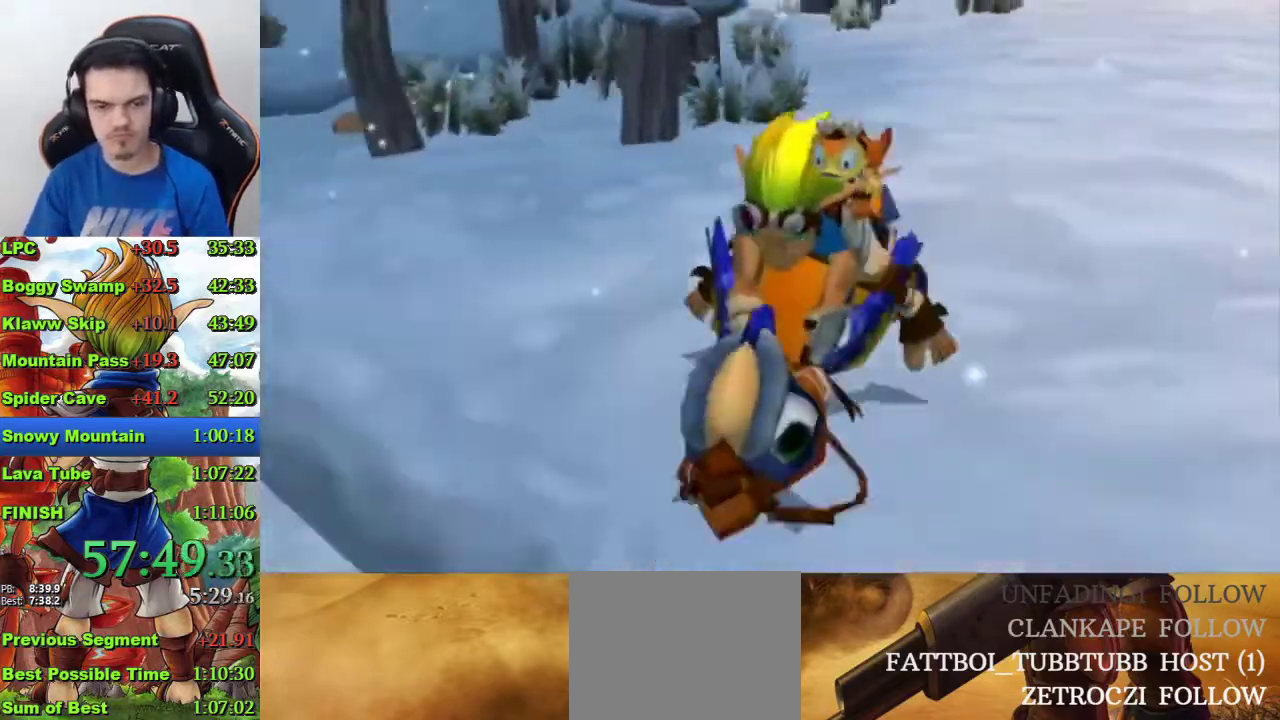
{"buttons": [], "left_stick": "center", "right_stick": "center", "events": [[133, "left_stick", "left"], [233, "left_stick", "center"], [267, "right_stick", "center"]]}
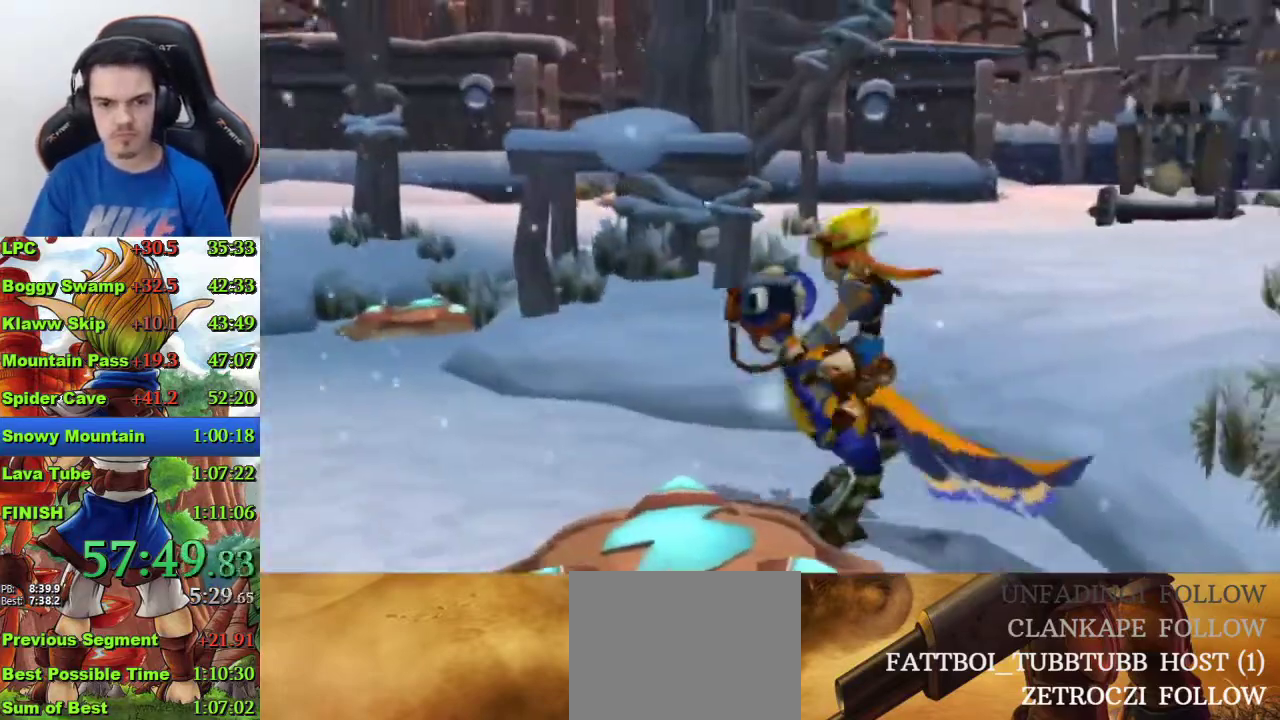
{"buttons": [], "left_stick": "up", "right_stick": "center", "events": [[133, "left_stick", "up"], [233, "CROSS", "down"], [467, "CROSS", "up"]]}
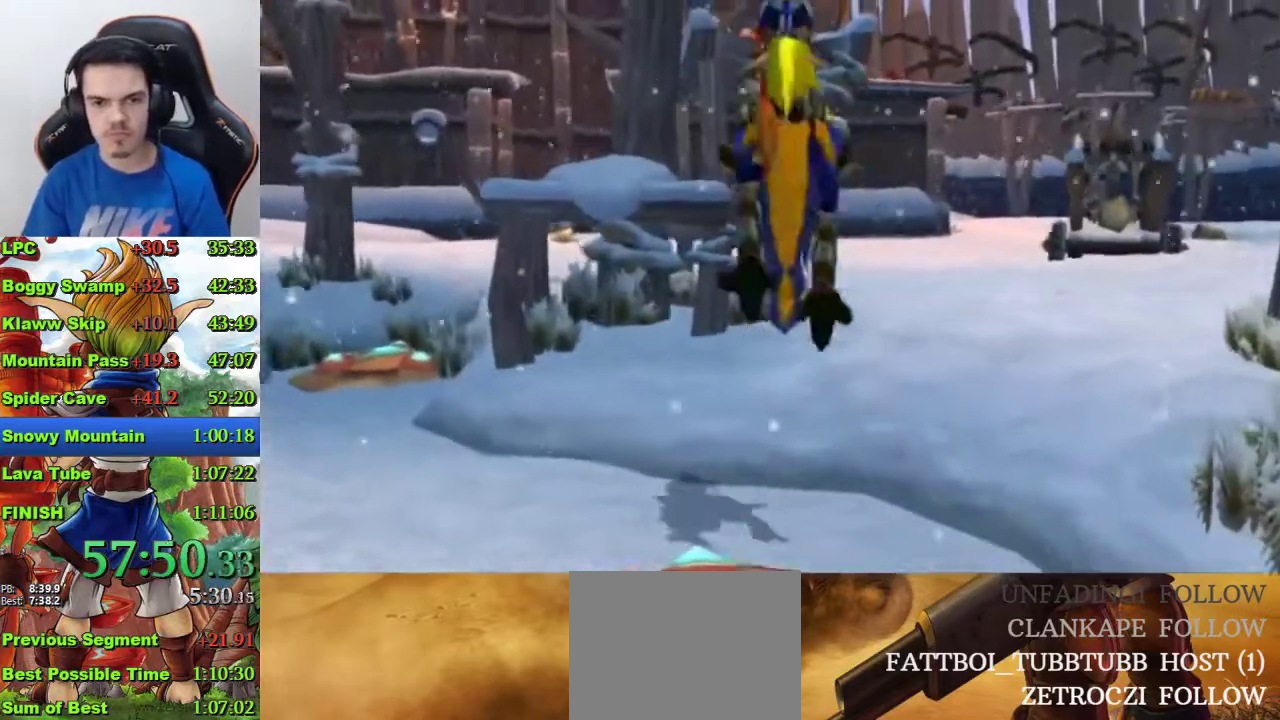
{"buttons": ["CROSS"], "left_stick": "up", "right_stick": "center", "events": [[167, "CROSS", "down"]]}
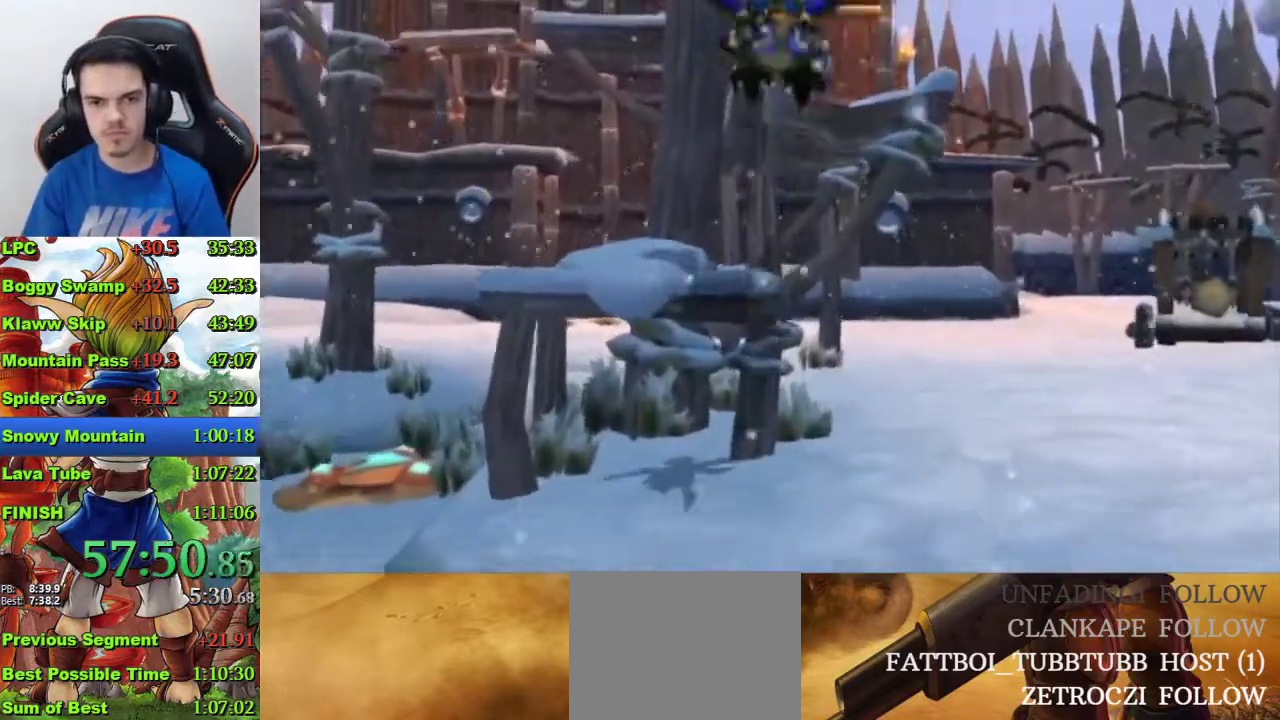
{"buttons": ["CROSS"], "left_stick": "center", "right_stick": "center", "events": [[133, "CROSS", "up"], [233, "left_stick", "center"], [400, "CROSS", "down"]]}
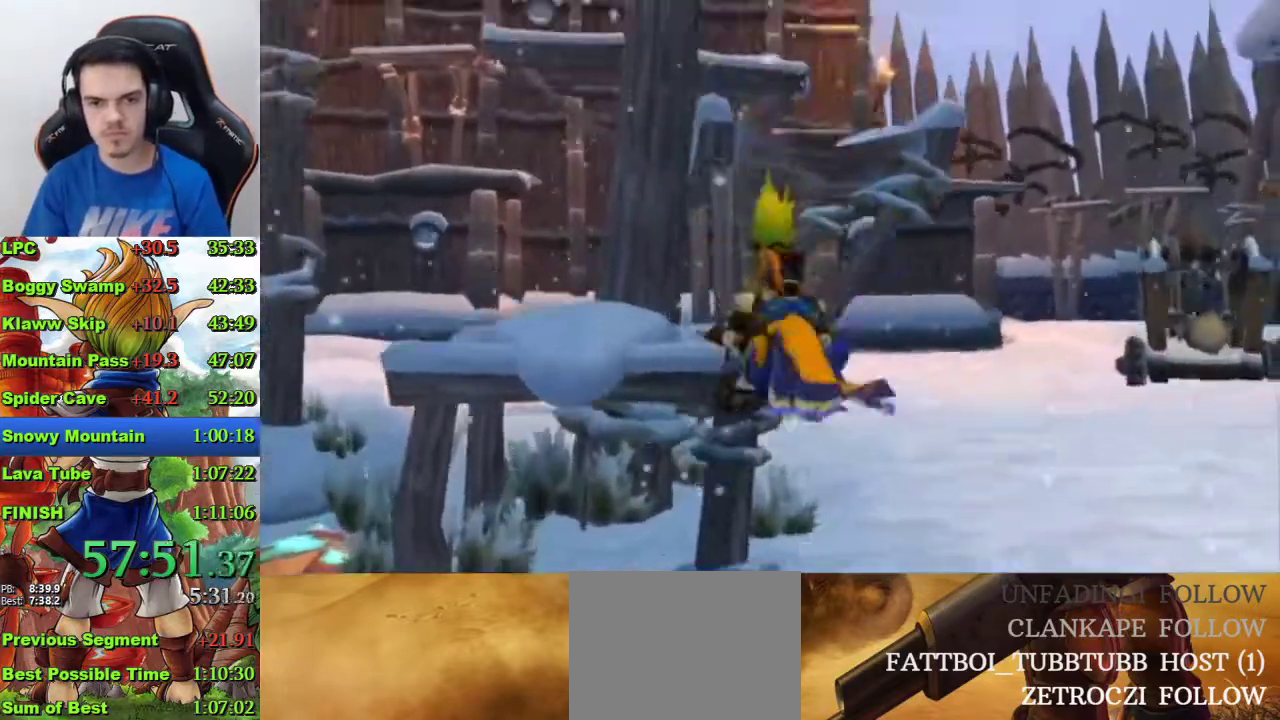
{"buttons": [], "left_stick": "up", "right_stick": "center", "events": [[67, "left_stick", "up"], [367, "CROSS", "up"]]}
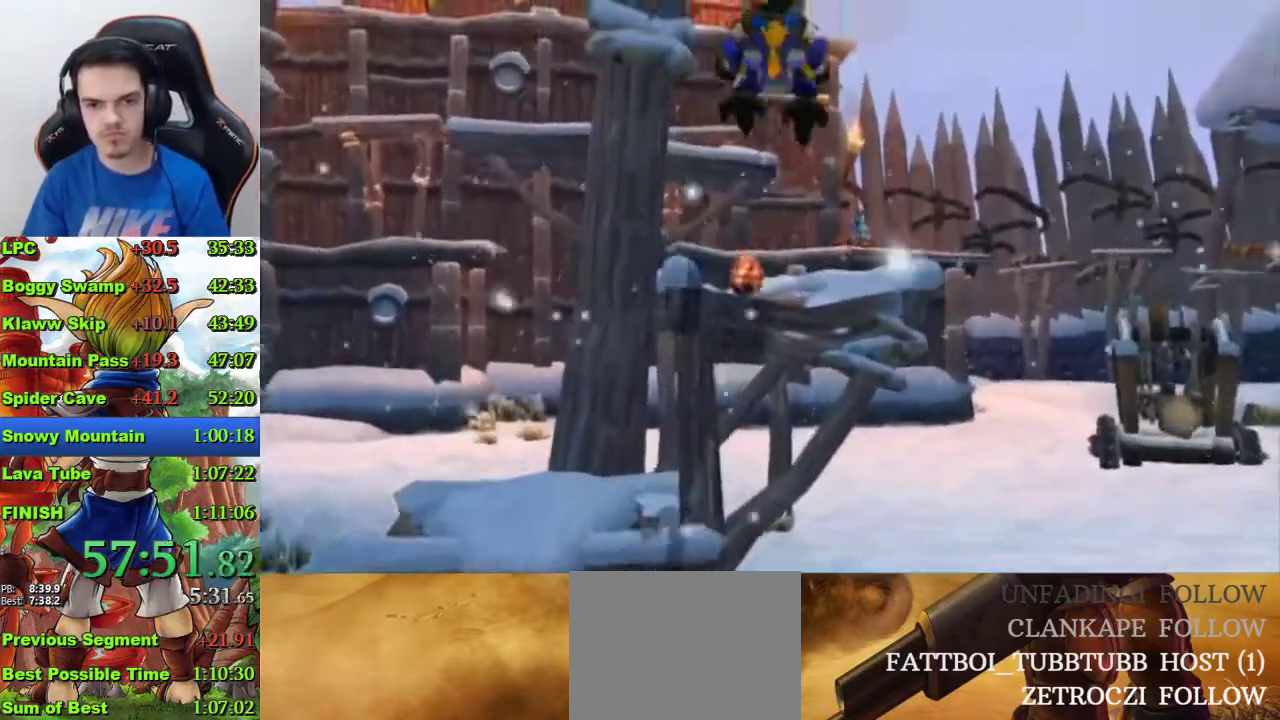
{"buttons": ["CROSS"], "left_stick": "up", "right_stick": "center", "events": [[467, "CROSS", "down"]]}
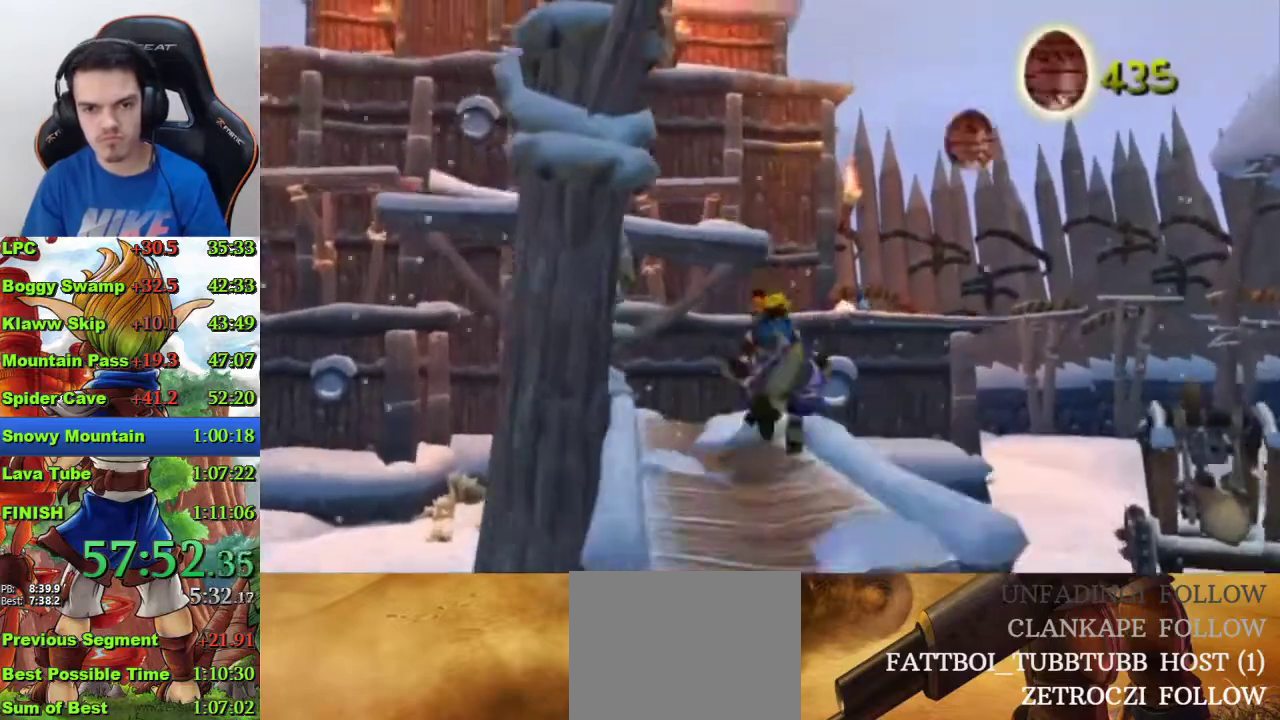
{"buttons": [], "left_stick": "up", "right_stick": "center", "events": [[367, "CROSS", "up"]]}